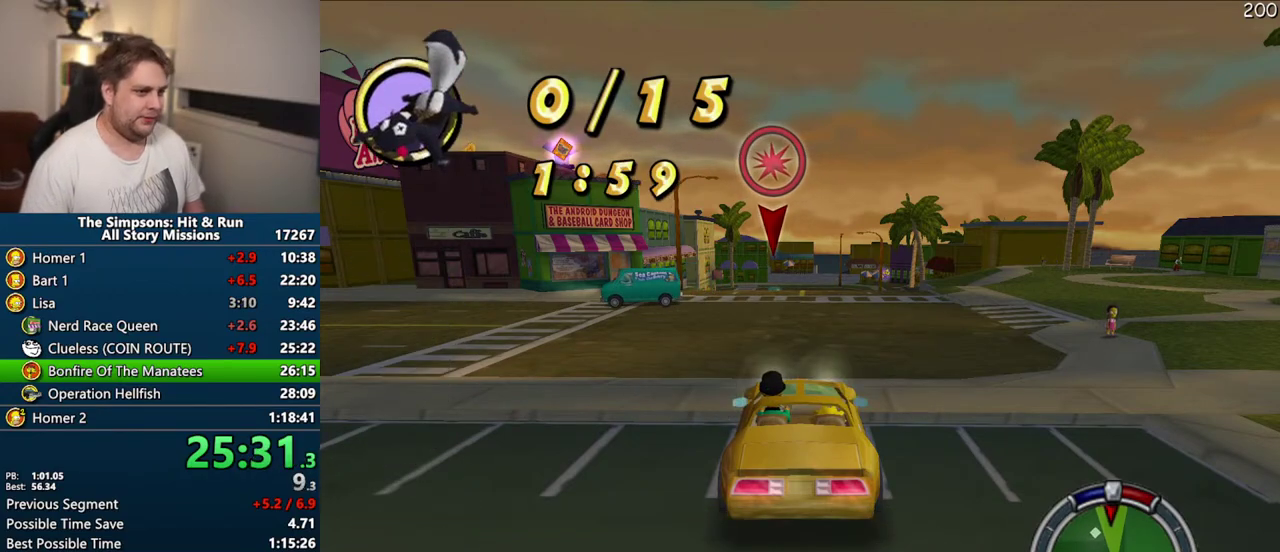
Gameplay with a controller (PlayStation layout); each line is a JSON object with the inputs held at the frame after it. "events" lists button and stick changes between this image and that frame as [ms after this image, input, new state], when the widget could be followed in between. Not read: L3 R3.
{"buttons": ["CROSS"], "left_stick": "left", "right_stick": "center", "events": [[383, "CROSS", "down"], [483, "left_stick", "left"]]}
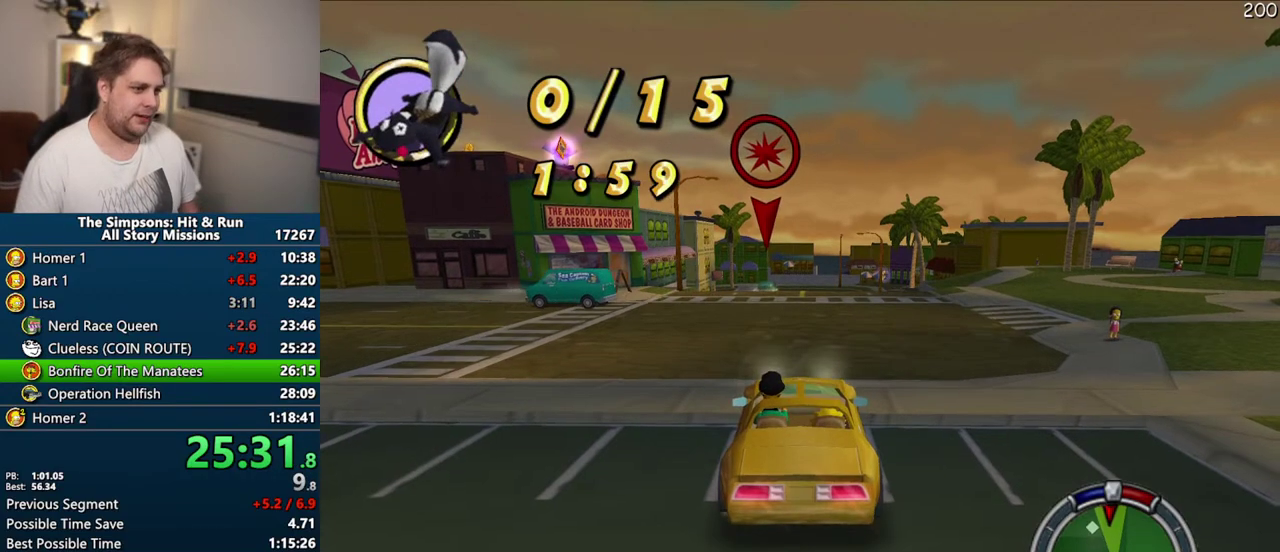
{"buttons": ["CROSS"], "left_stick": "center", "right_stick": "center", "events": [[250, "left_stick", "center"]]}
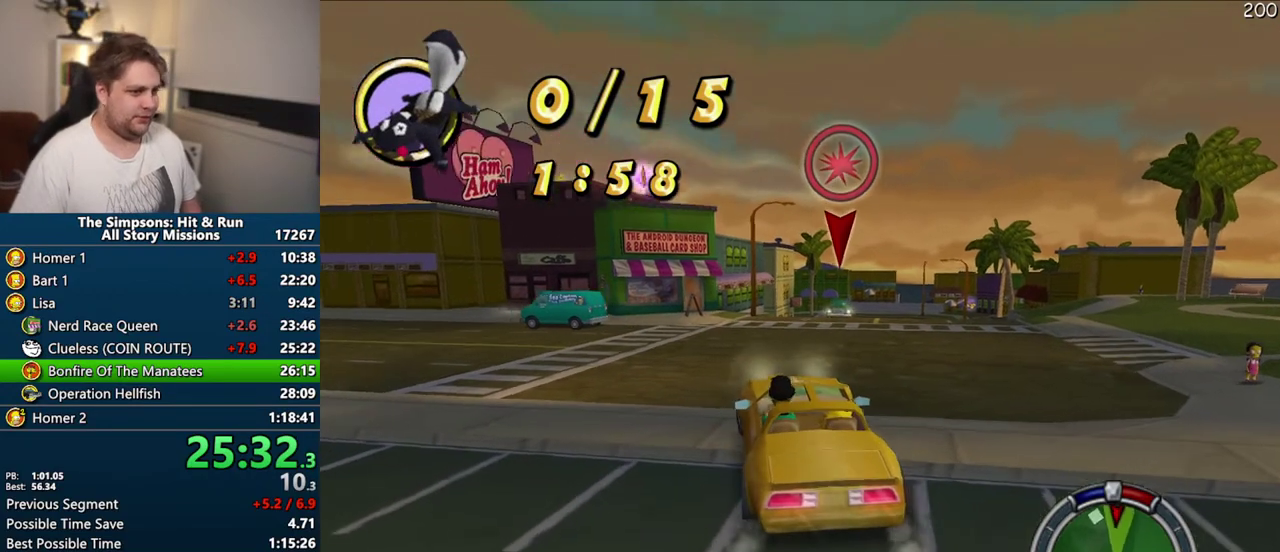
{"buttons": [], "left_stick": "center", "right_stick": "center", "events": [[67, "left_stick", "left"], [183, "left_stick", "center"], [217, "CROSS", "up"]]}
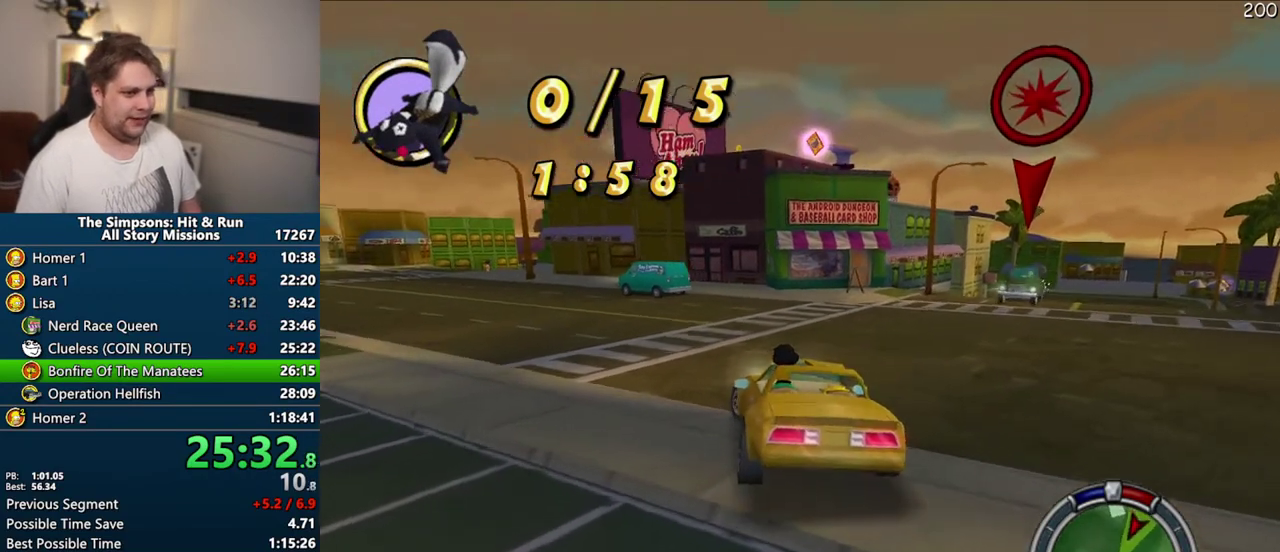
{"buttons": ["CROSS"], "left_stick": "center", "right_stick": "center", "events": [[500, "CROSS", "down"]]}
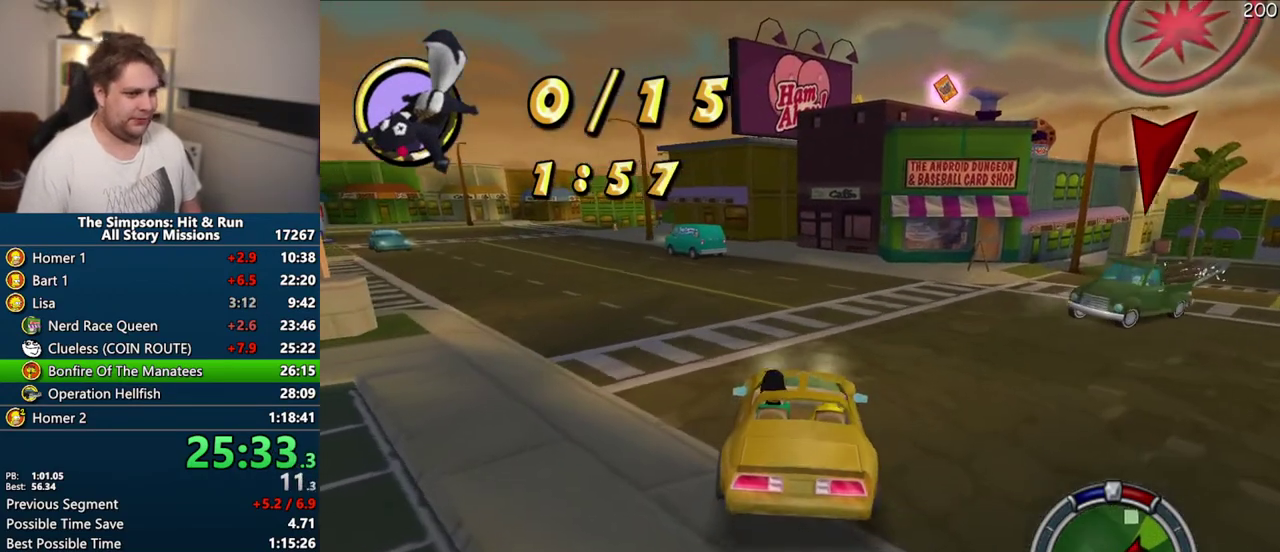
{"buttons": [], "left_stick": "center", "right_stick": "center", "events": [[50, "left_stick", "left"], [100, "left_stick", "center"], [483, "CROSS", "up"]]}
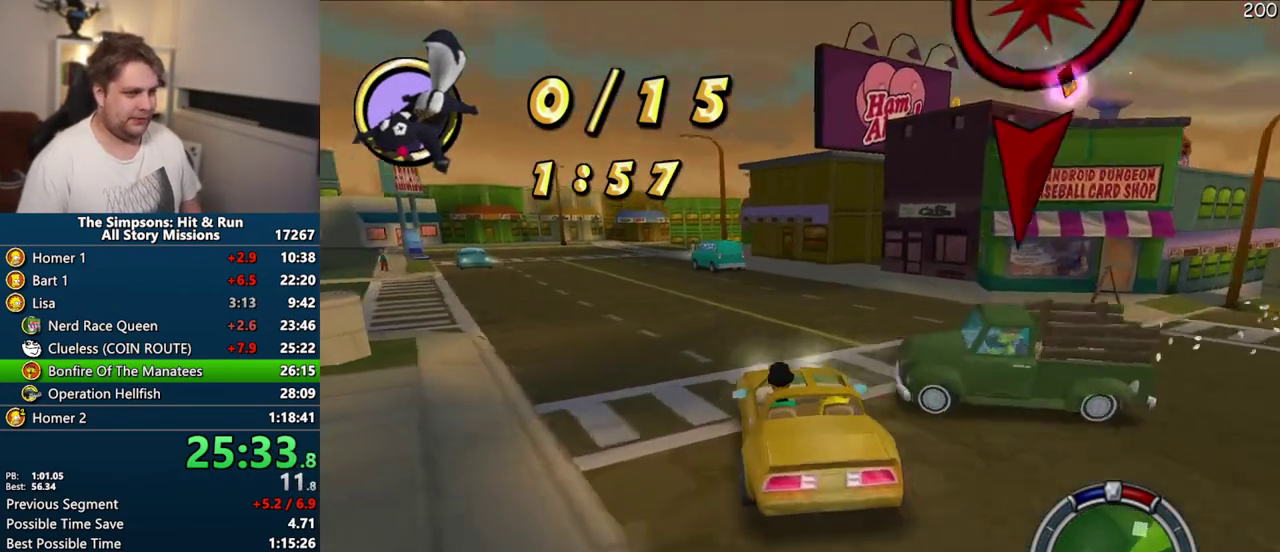
{"buttons": [], "left_stick": "center", "right_stick": "center", "events": [[200, "CROSS", "down"], [433, "CROSS", "up"]]}
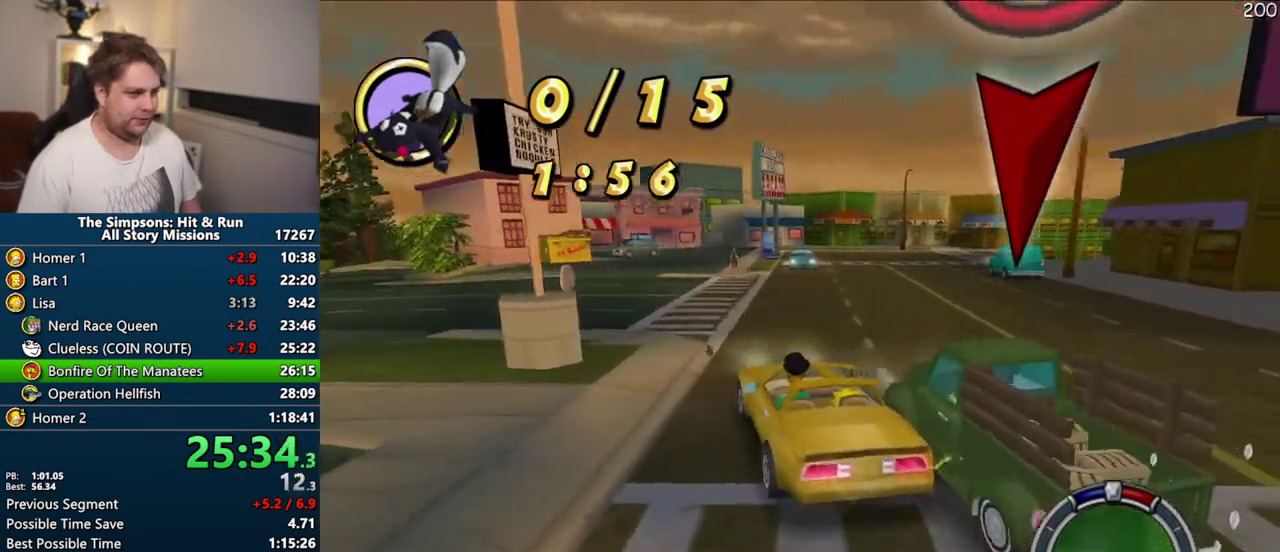
{"buttons": [], "left_stick": "center", "right_stick": "center", "events": []}
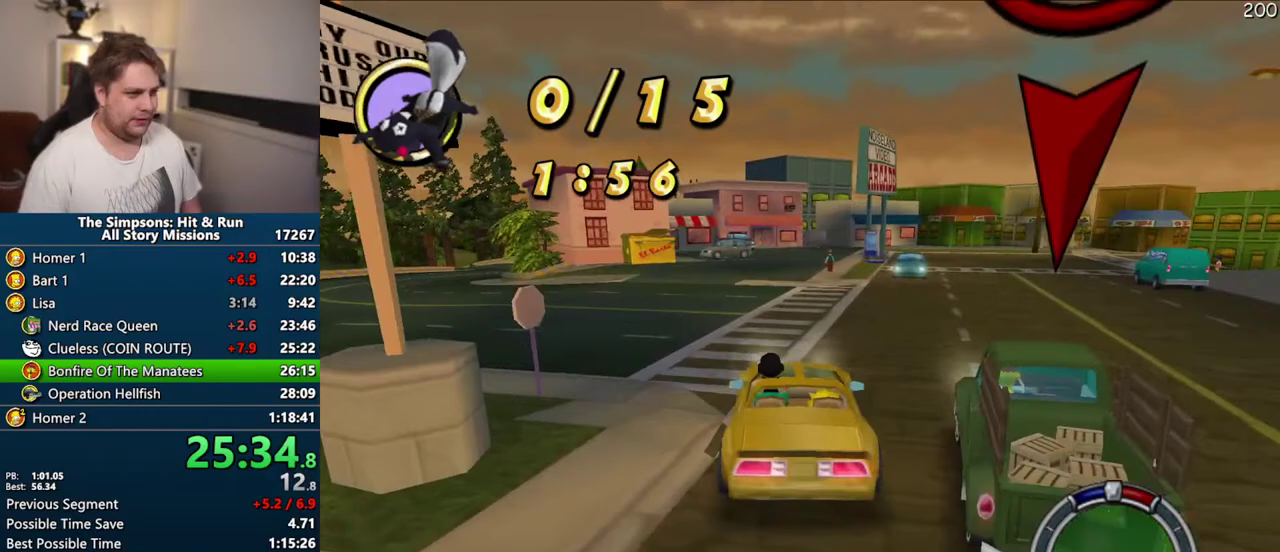
{"buttons": ["CROSS"], "left_stick": "center", "right_stick": "center", "events": [[167, "CROSS", "down"], [367, "CROSS", "up"], [450, "CROSS", "down"]]}
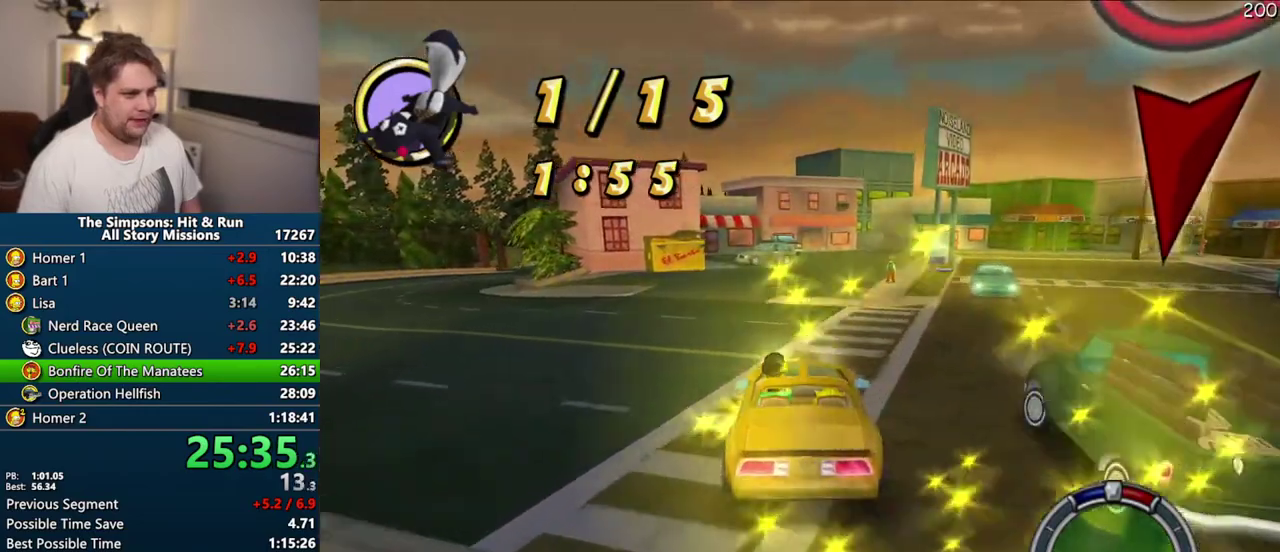
{"buttons": ["CIRCLE"], "left_stick": "right", "right_stick": "center"}
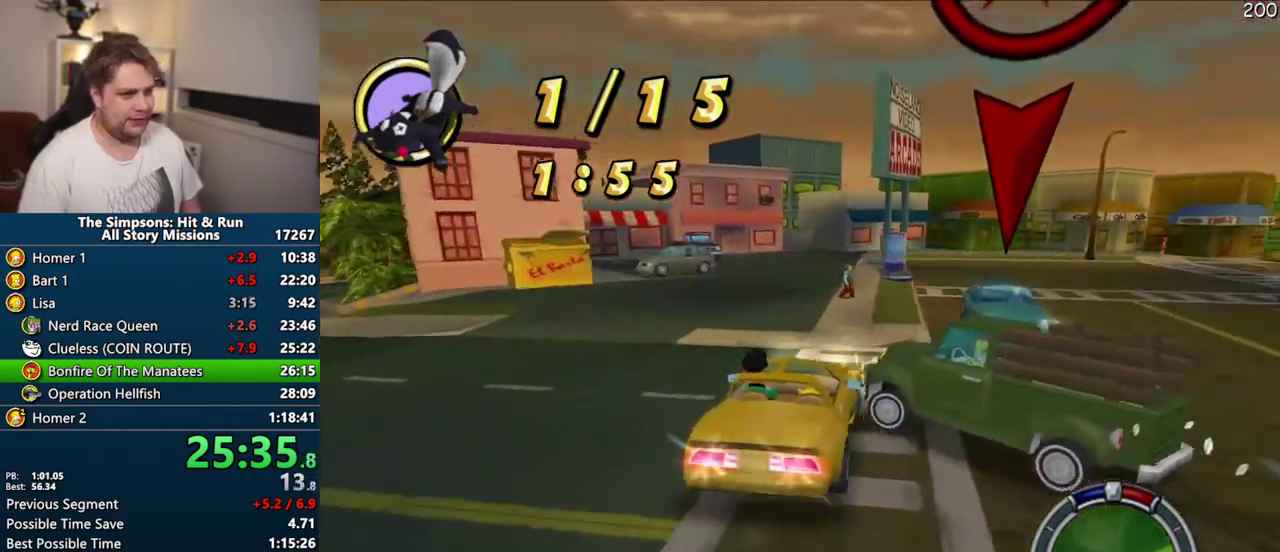
{"buttons": [], "left_stick": "center", "right_stick": "center"}
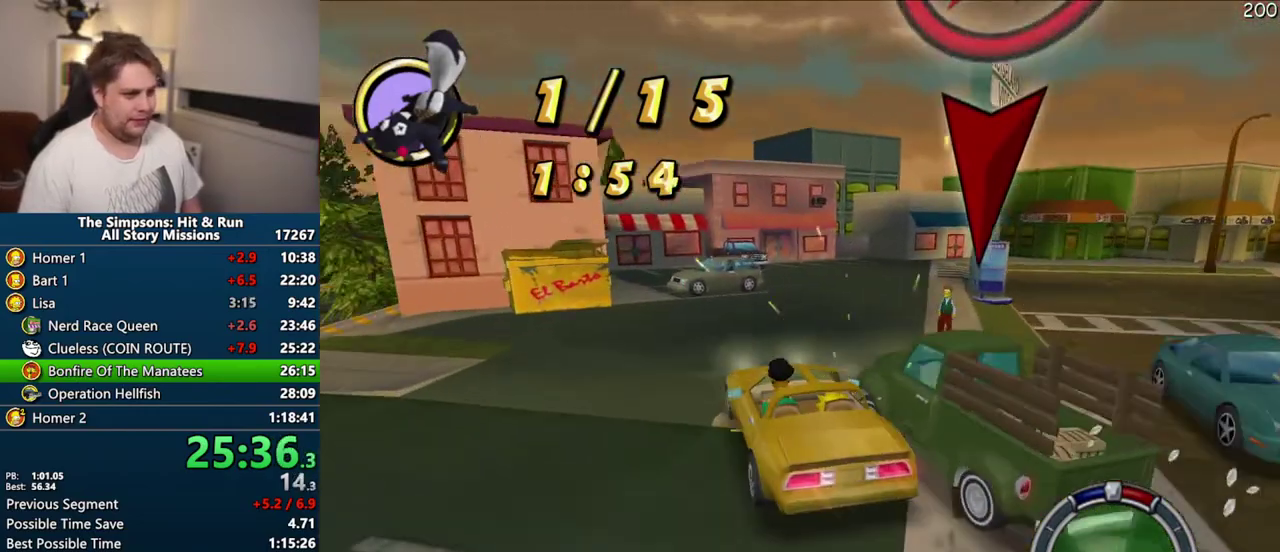
{"buttons": ["CROSS"], "left_stick": "center", "right_stick": "center", "events": [[100, "CROSS", "down"]]}
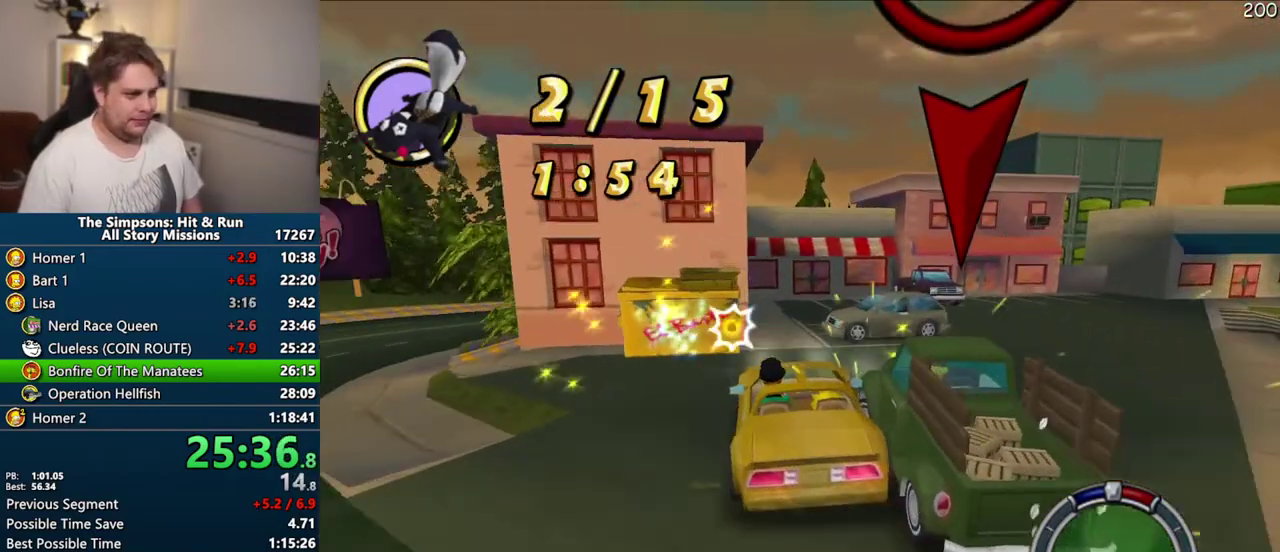
{"buttons": ["CIRCLE"], "left_stick": "center", "right_stick": "center", "events": [[150, "CROSS", "up"], [383, "CIRCLE", "down"]]}
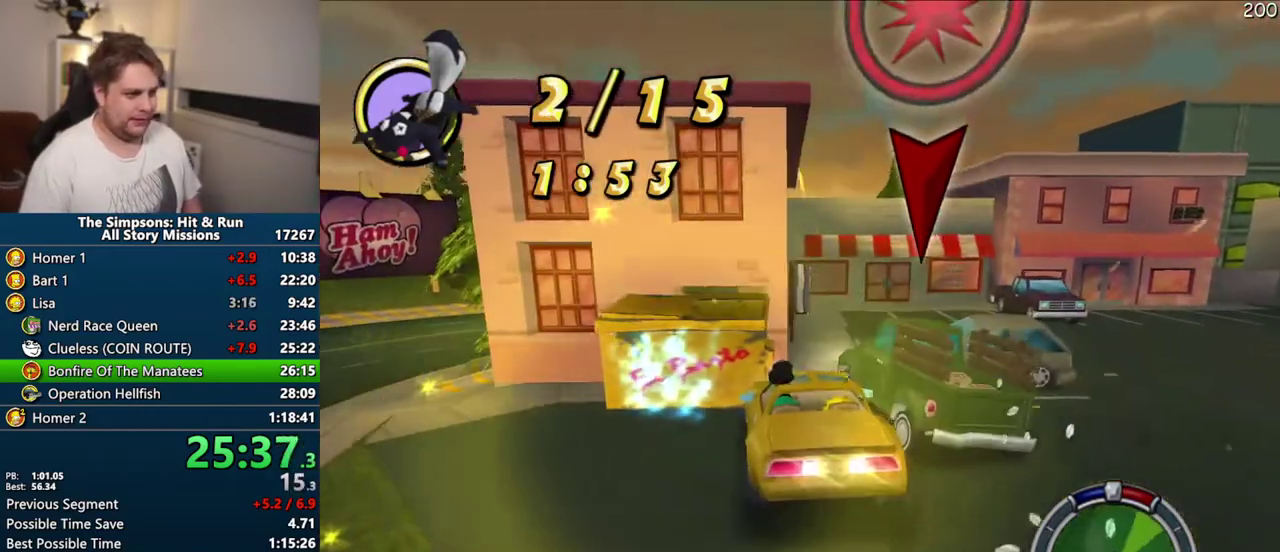
{"buttons": ["CROSS", "R1"], "left_stick": "center", "right_stick": "center", "events": [[400, "CIRCLE", "up"], [433, "R1", "down"], [450, "CROSS", "down"]]}
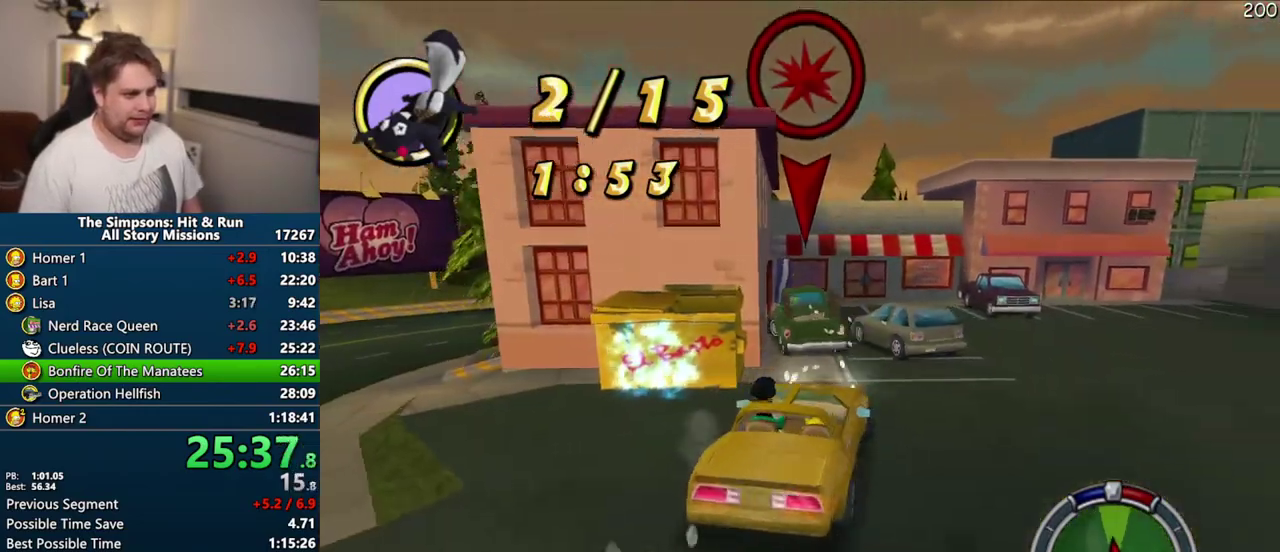
{"buttons": ["CROSS"], "left_stick": "center", "right_stick": "center", "events": [[400, "R1", "up"]]}
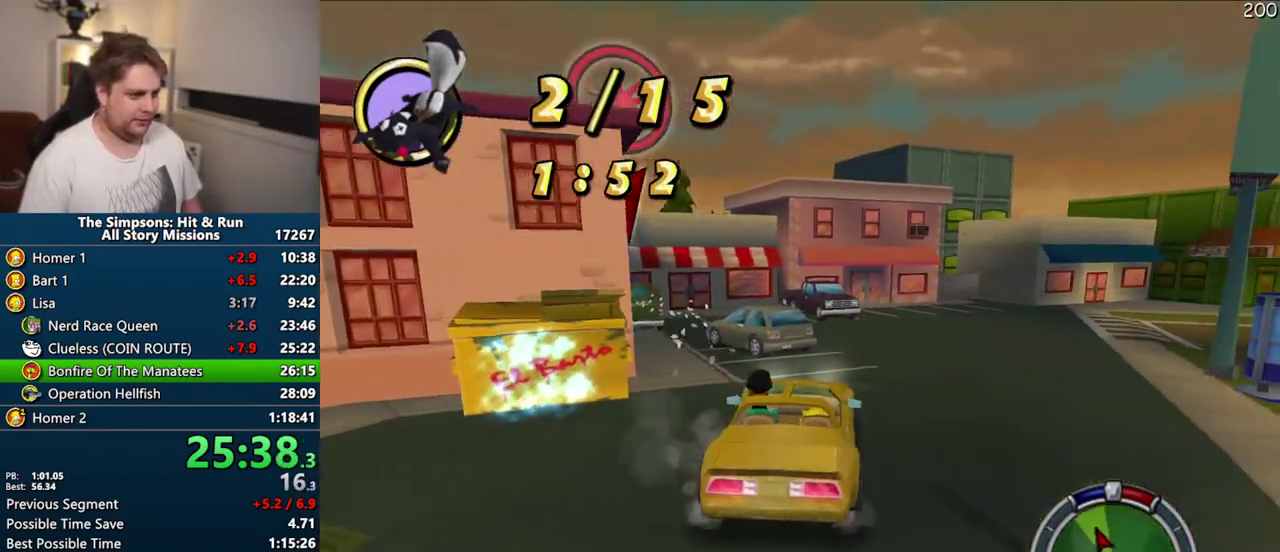
{"buttons": ["CROSS"], "left_stick": "center", "right_stick": "center", "events": []}
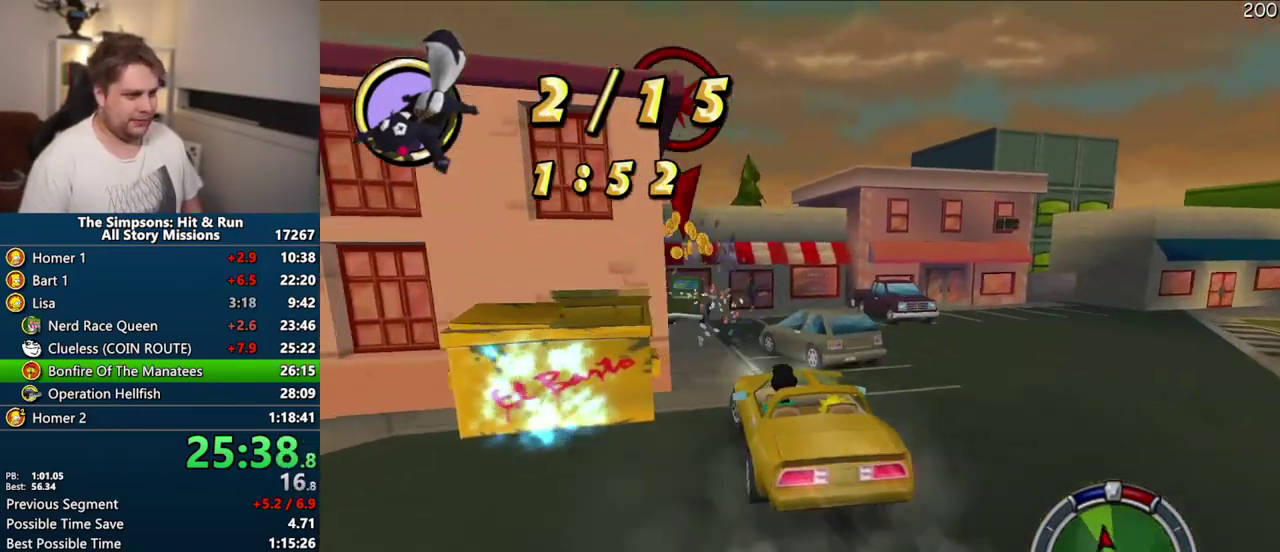
{"buttons": ["CROSS"], "left_stick": "center", "right_stick": "center", "events": []}
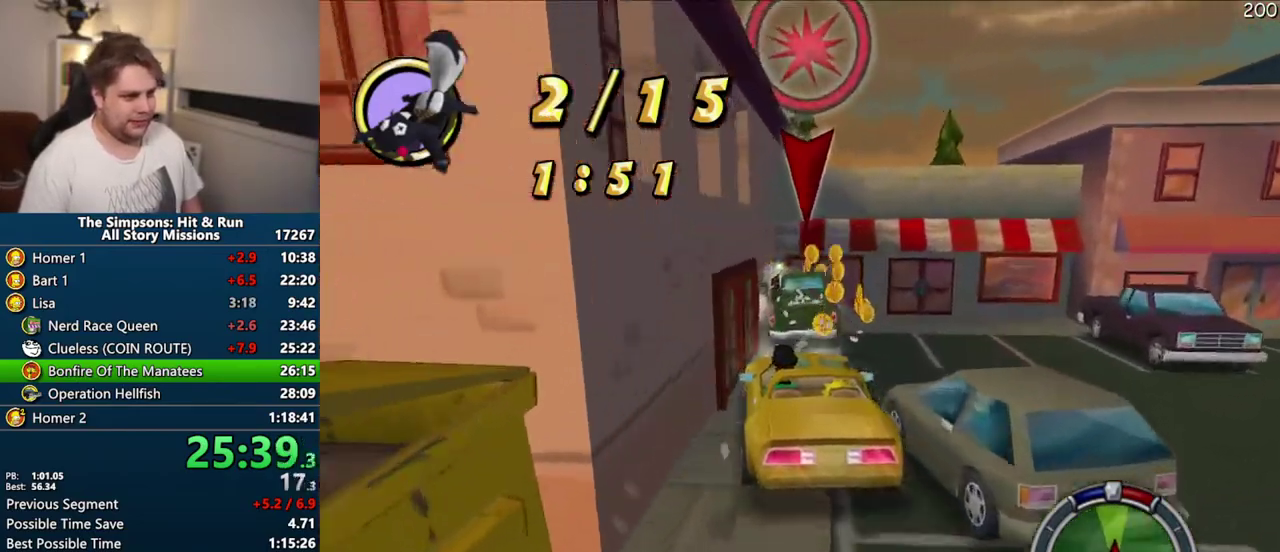
{"buttons": ["CIRCLE"], "left_stick": "center", "right_stick": "center", "events": [[17, "CROSS", "up"], [83, "CIRCLE", "down"]]}
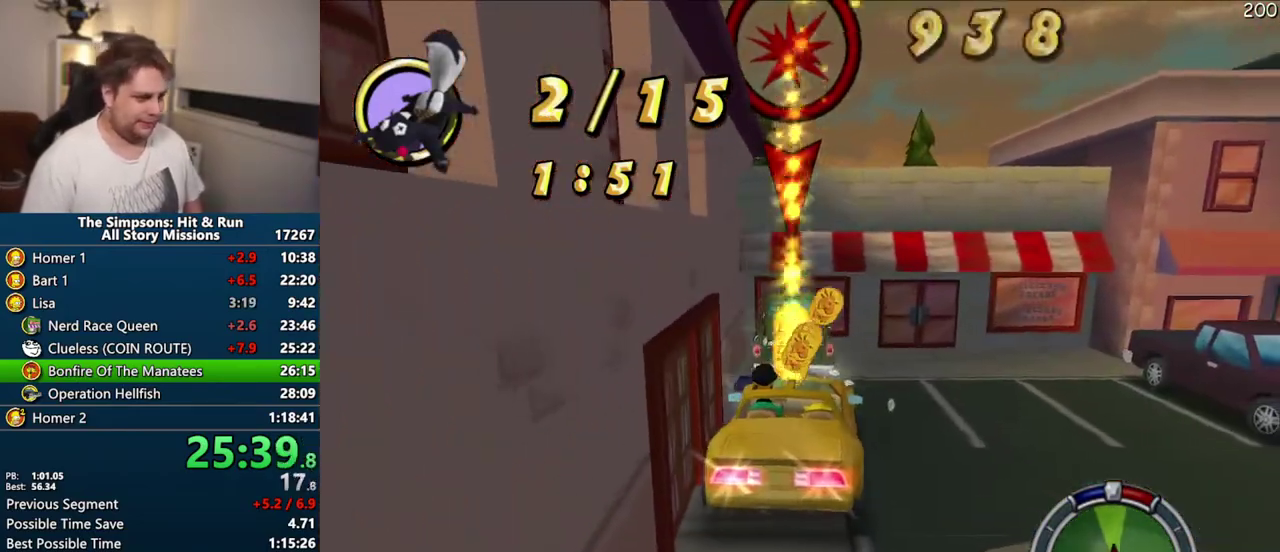
{"buttons": ["CROSS", "R1"], "left_stick": "center", "right_stick": "center", "events": [[400, "CIRCLE", "up"], [483, "CROSS", "down"], [483, "R1", "down"]]}
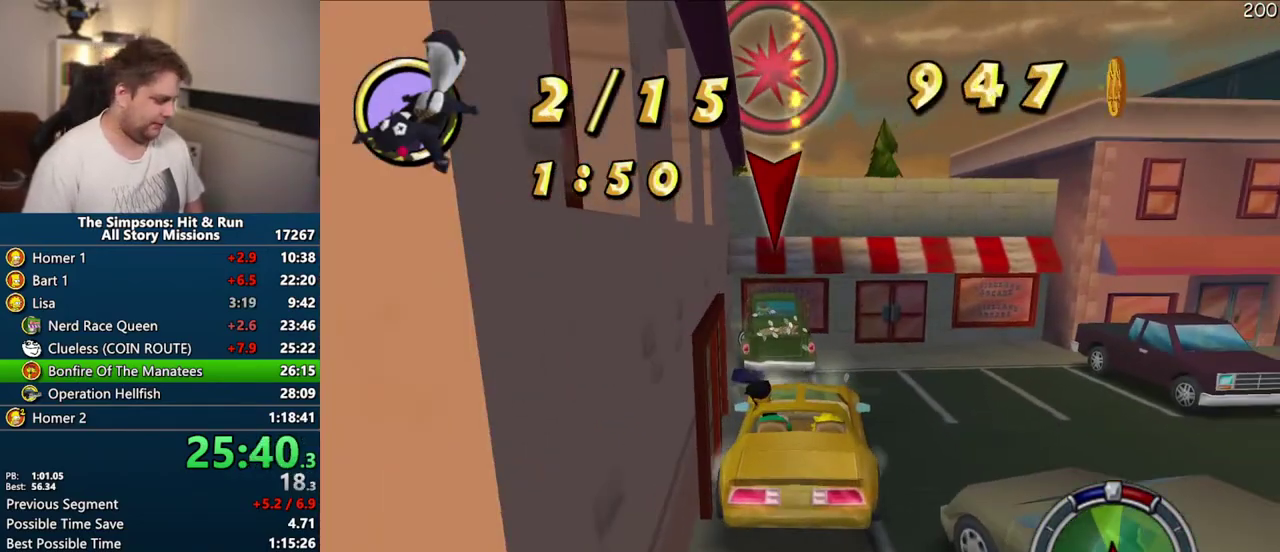
{"buttons": ["CROSS"], "left_stick": "center", "right_stick": "center", "events": [[367, "R1", "up"]]}
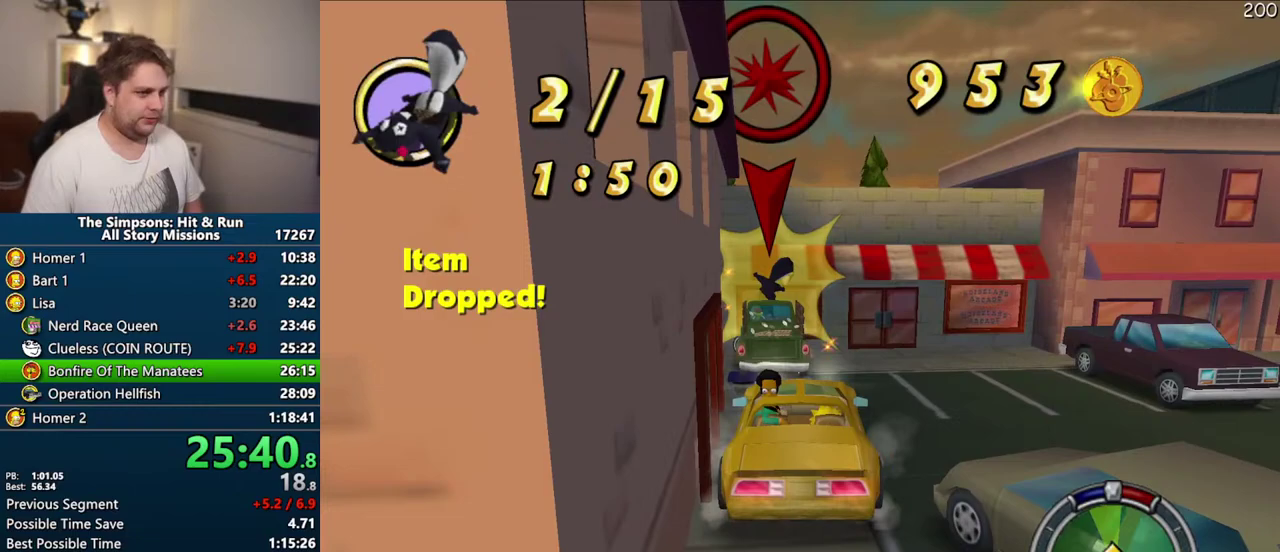
{"buttons": ["CIRCLE"], "left_stick": "center", "right_stick": "center", "events": [[183, "left_stick", "left"], [300, "left_stick", "center"], [433, "CROSS", "up"], [500, "CIRCLE", "down"]]}
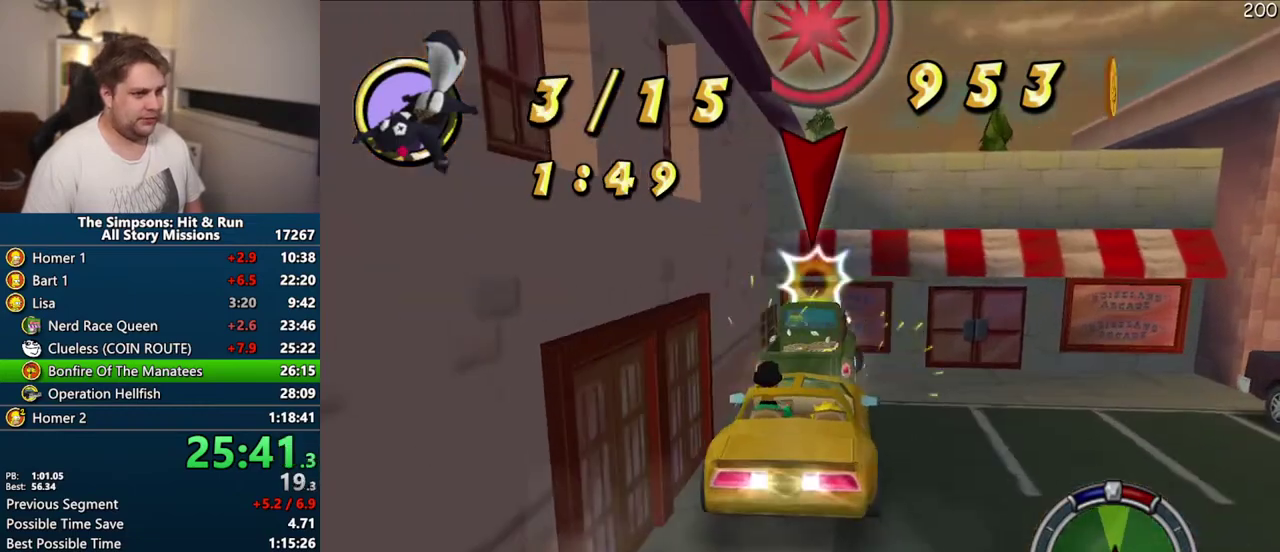
{"buttons": ["CROSS", "R1"], "left_stick": "center", "right_stick": "center", "events": [[367, "CIRCLE", "up"], [417, "R1", "down"], [433, "CROSS", "down"]]}
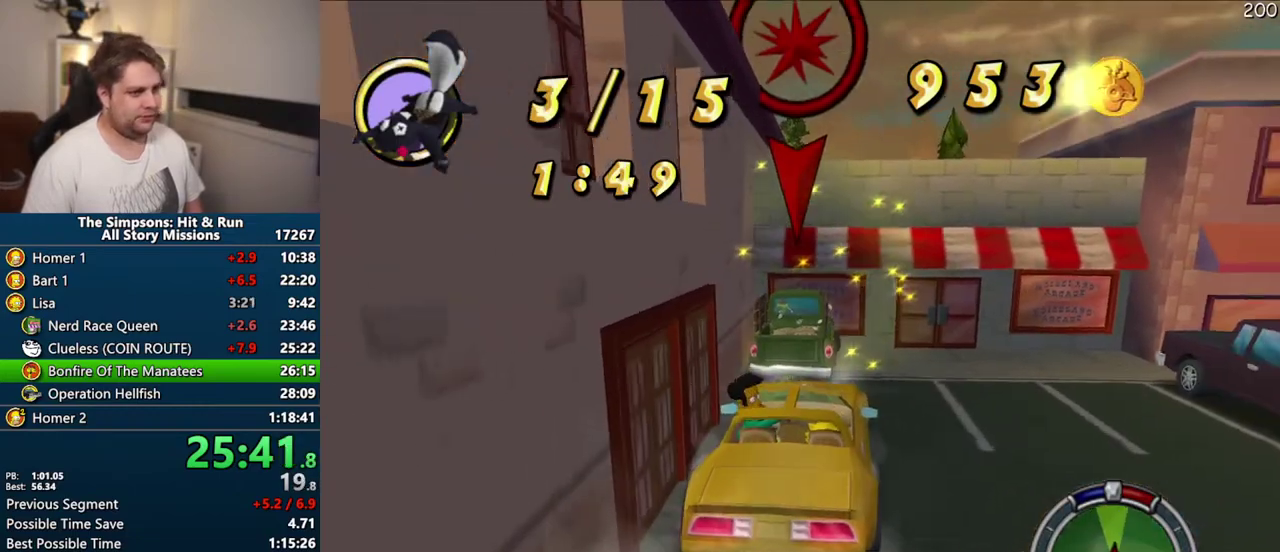
{"buttons": ["CROSS"], "left_stick": "center", "right_stick": "center", "events": [[400, "R1", "up"]]}
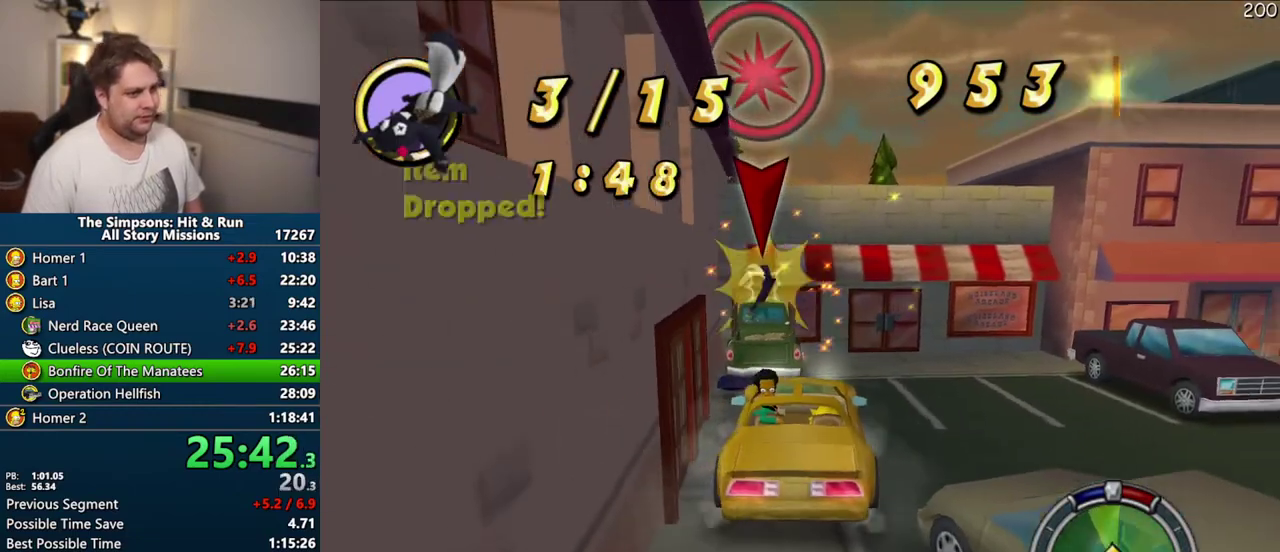
{"buttons": ["CIRCLE"], "left_stick": "center", "right_stick": "center", "events": [[317, "CROSS", "up"], [417, "CIRCLE", "down"]]}
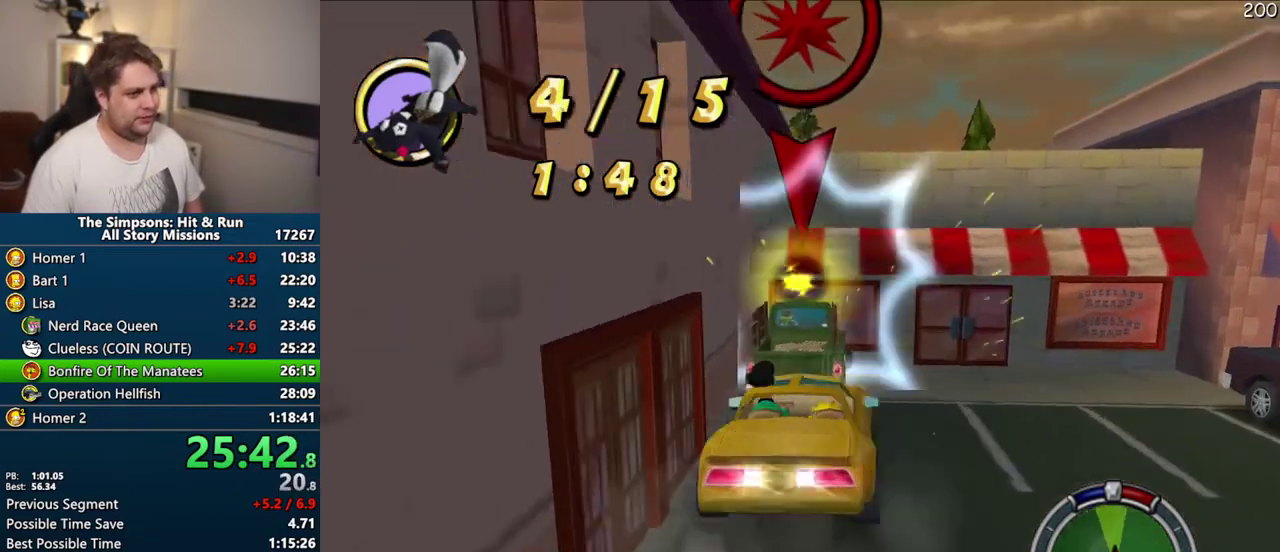
{"buttons": ["CROSS", "R1"], "left_stick": "center", "right_stick": "center", "events": [[267, "CIRCLE", "up"], [333, "CROSS", "down"], [333, "R1", "down"]]}